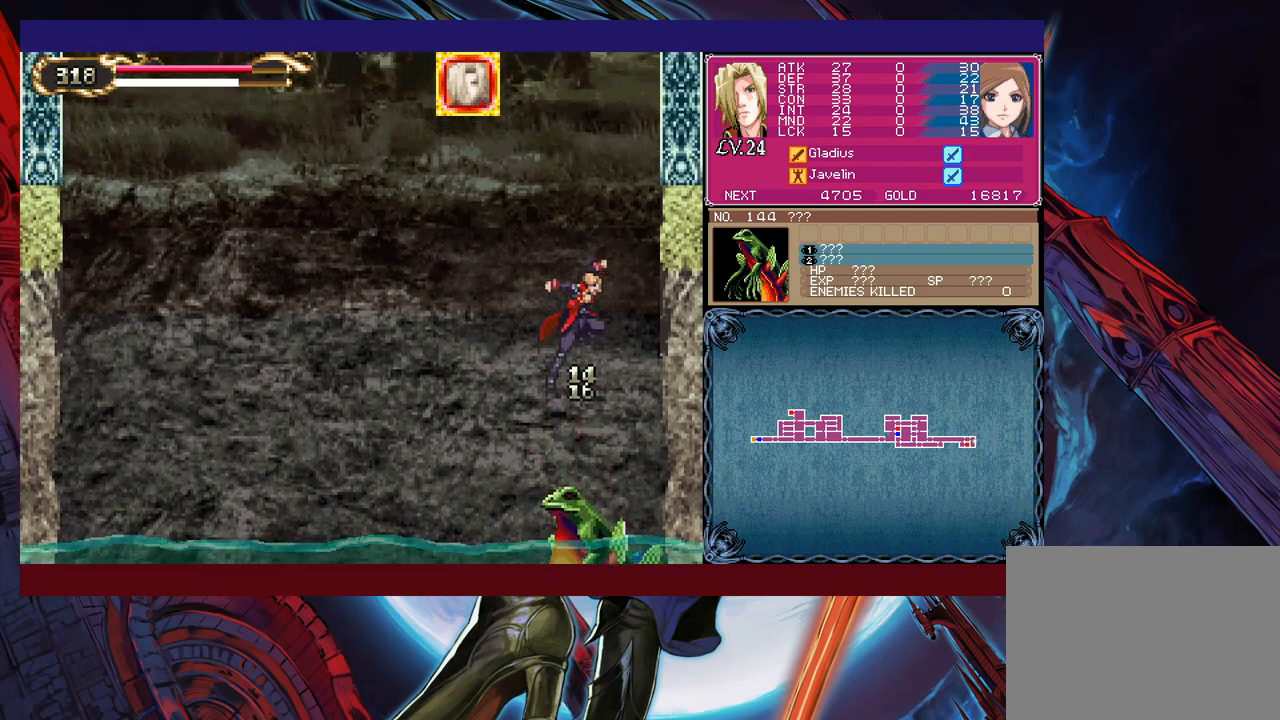
Gameplay with a controller (Xbox layout); each line is a JSON object with the inputs held at the frame after it. "events" lists button and stick changes between this image and that frame as [ms after this image, input, new state], when the widget could be followed in between. Not read: L2 R2 right_stick.
{"buttons": ["B"], "left_stick": "down", "events": [[117, "B", "up"], [183, "B", "down"], [317, "B", "up"], [383, "B", "down"]]}
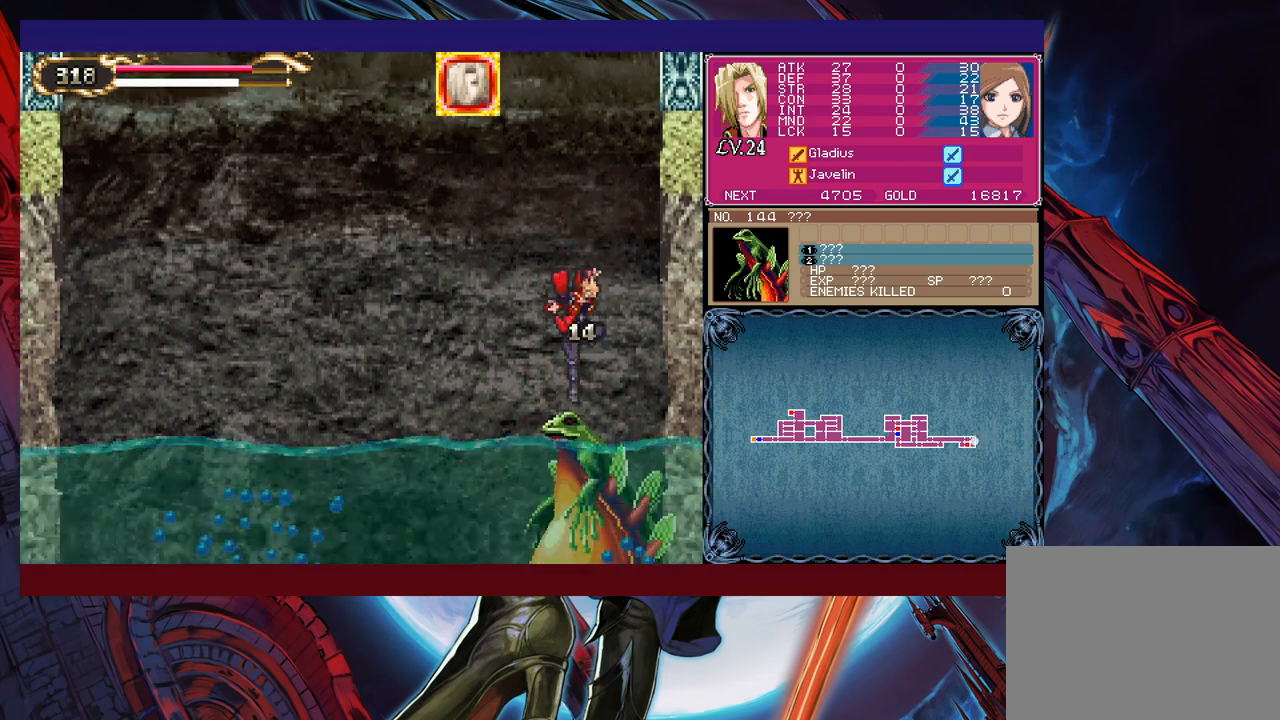
{"buttons": ["B"], "left_stick": "down", "events": [[17, "B", "up"], [67, "B", "down"], [183, "B", "up"], [267, "B", "down"], [383, "B", "up"], [467, "B", "down"]]}
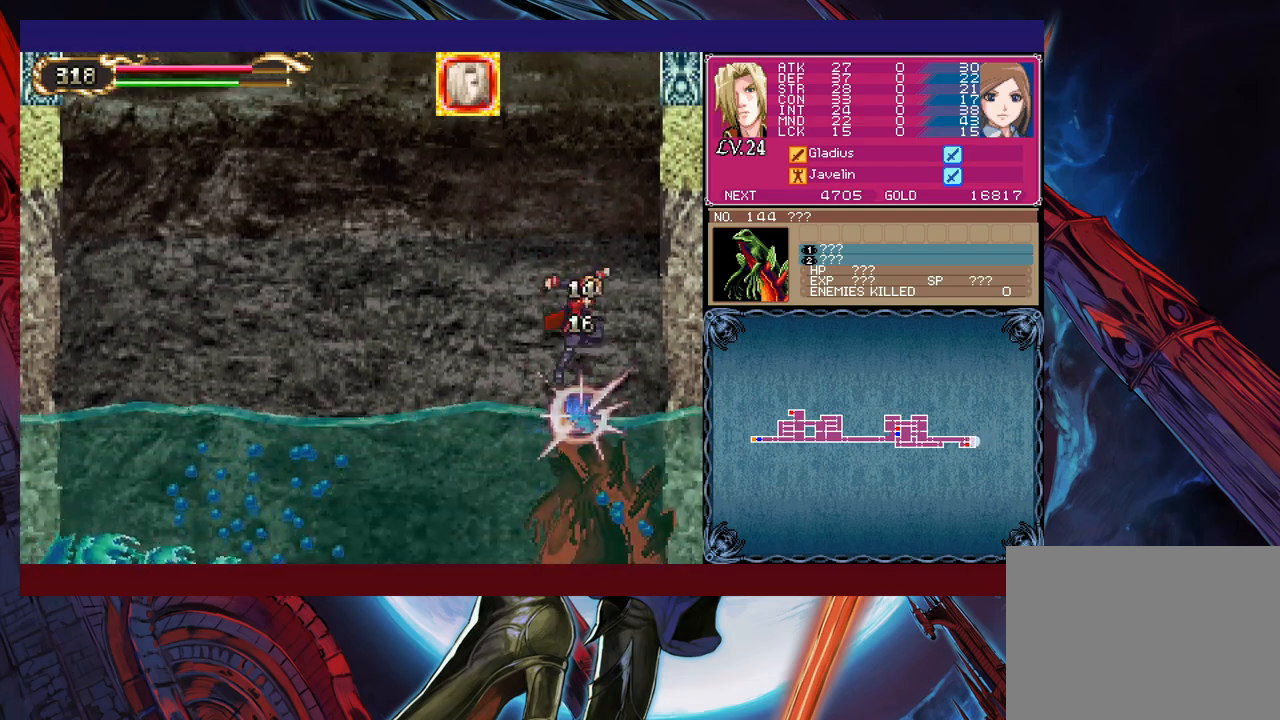
{"buttons": ["B"], "left_stick": "down", "events": [[67, "B", "up"], [133, "B", "down"], [233, "B", "up"], [317, "B", "down"], [417, "B", "up"], [483, "B", "down"]]}
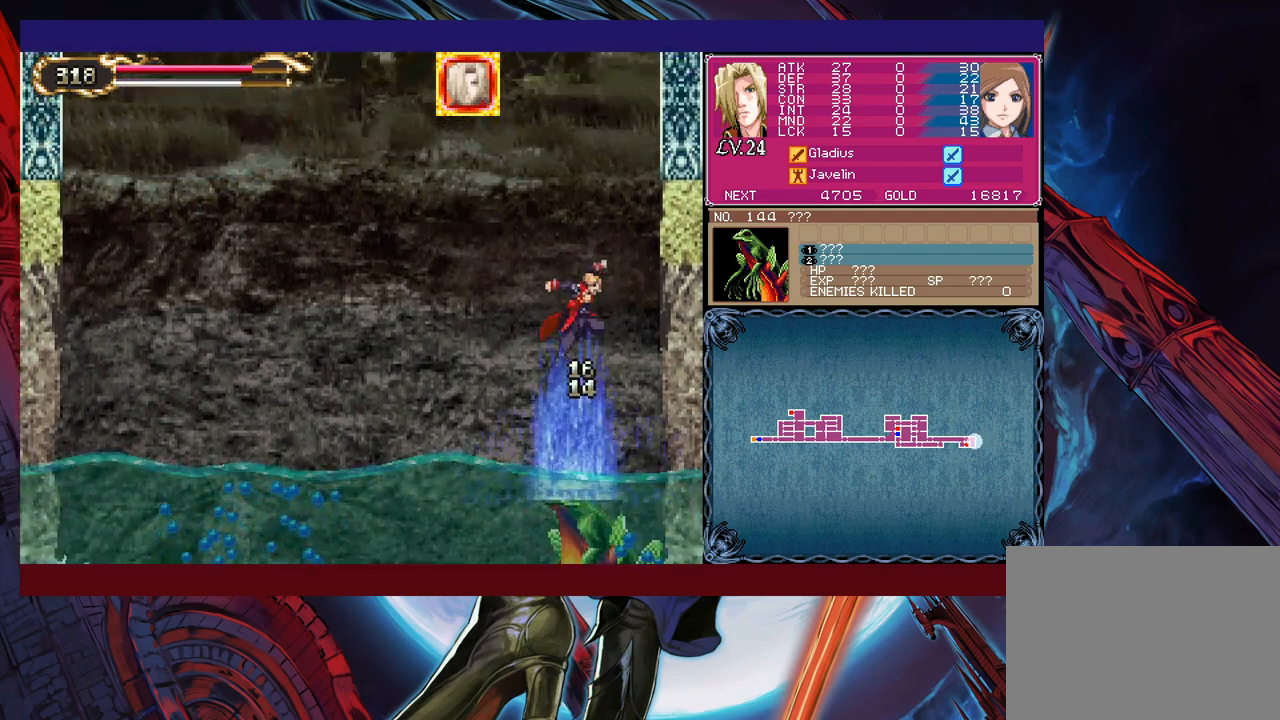
{"buttons": [], "left_stick": "down", "events": [[83, "B", "up"], [167, "B", "down"], [267, "B", "up"], [367, "B", "down"], [467, "B", "up"]]}
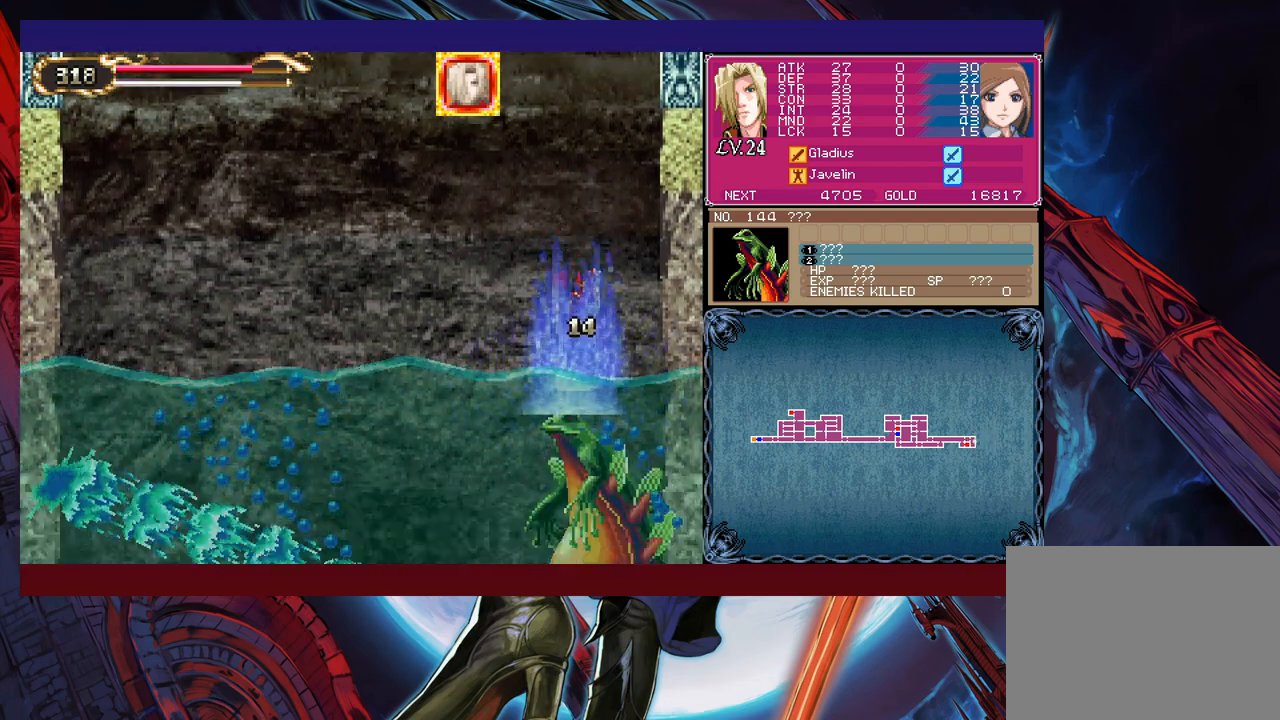
{"buttons": ["B"], "left_stick": "down", "events": [[83, "B", "down"], [167, "B", "up"], [267, "B", "down"], [367, "B", "up"], [433, "B", "down"]]}
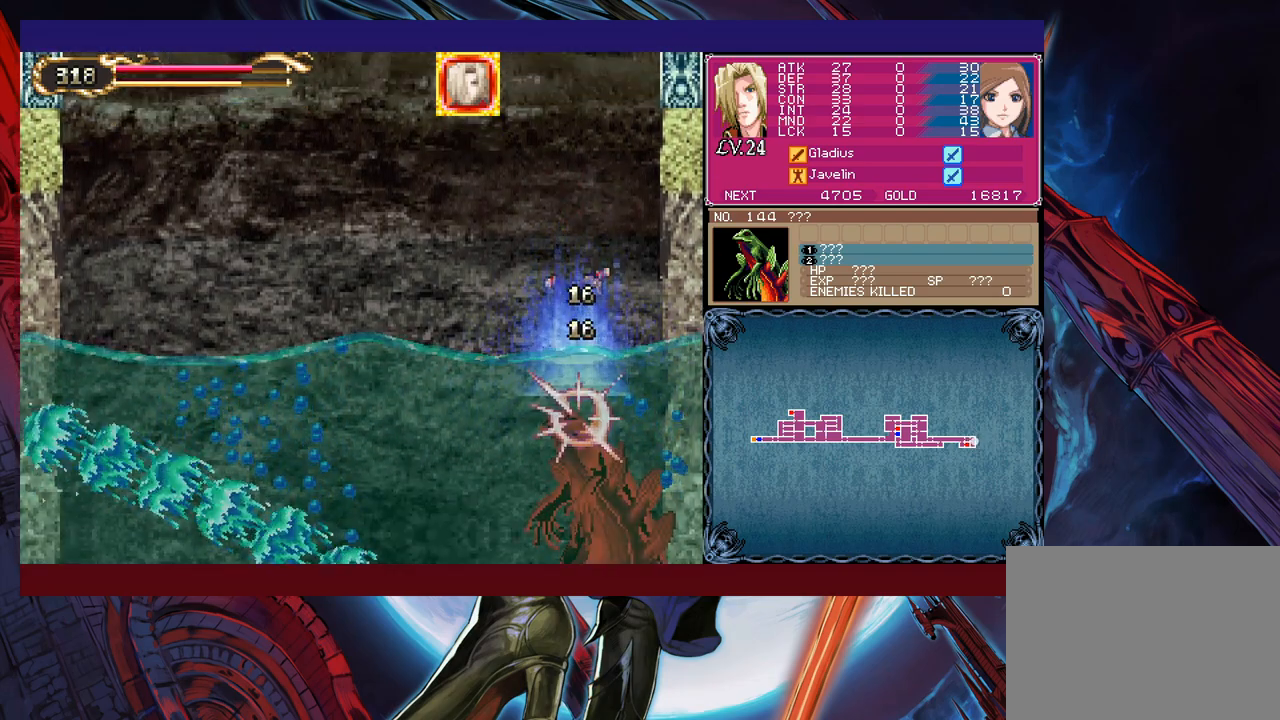
{"buttons": ["B"], "left_stick": "down", "events": [[33, "B", "up"], [117, "B", "down"], [217, "B", "up"], [267, "B", "down"], [383, "B", "up"], [467, "B", "down"]]}
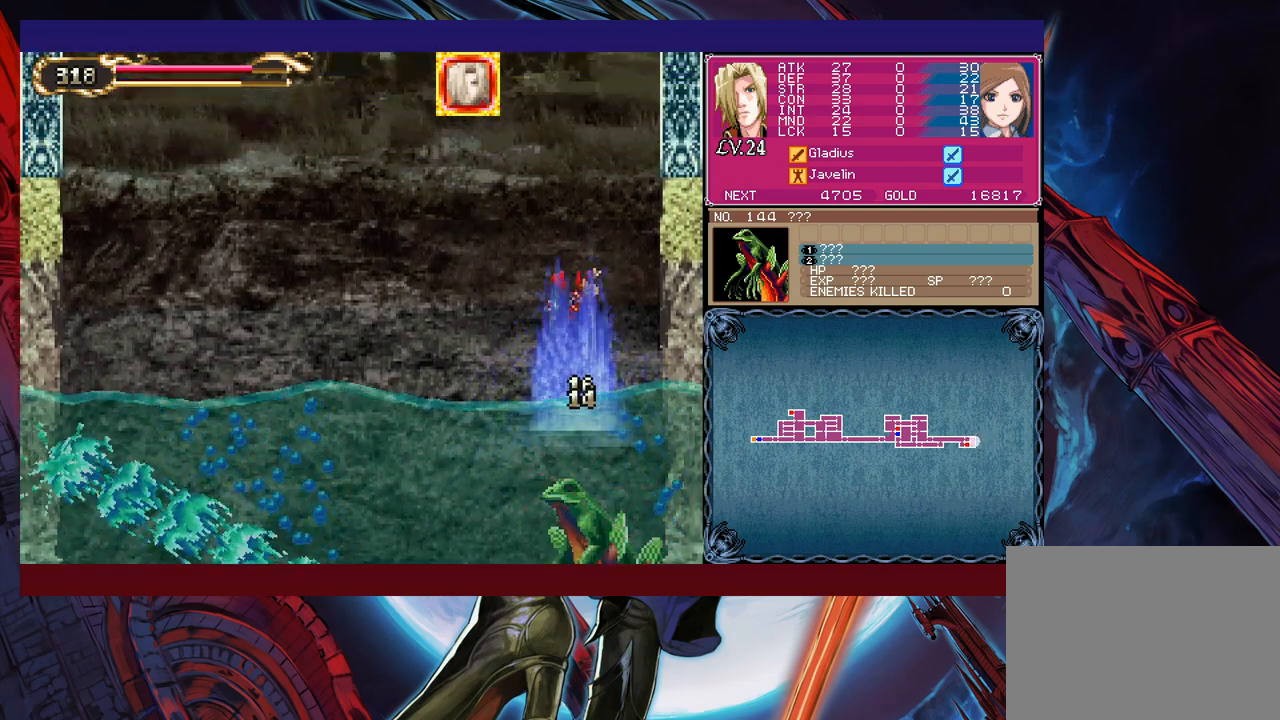
{"buttons": [], "left_stick": "down", "events": [[67, "B", "up"], [167, "B", "down"], [267, "B", "up"], [333, "B", "down"], [433, "B", "up"]]}
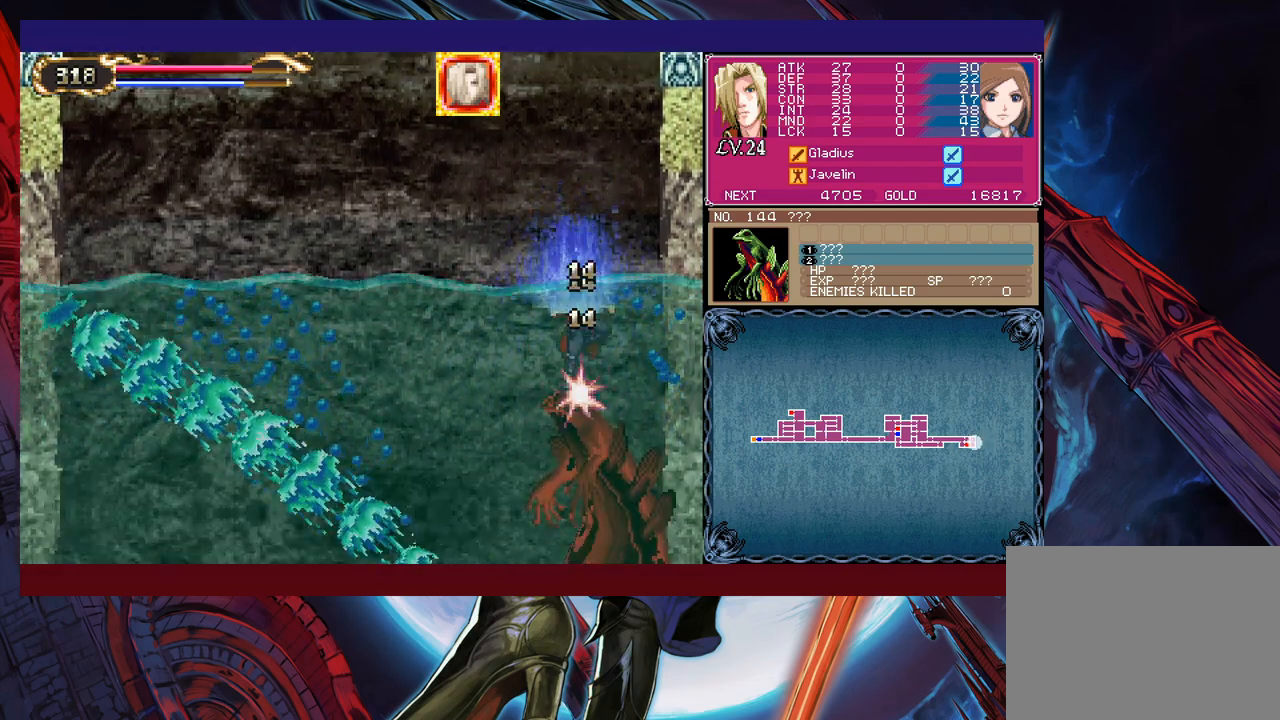
{"buttons": [], "left_stick": "down", "events": [[17, "B", "down"], [117, "B", "up"], [167, "B", "down"], [267, "B", "up"], [367, "B", "down"], [433, "B", "up"]]}
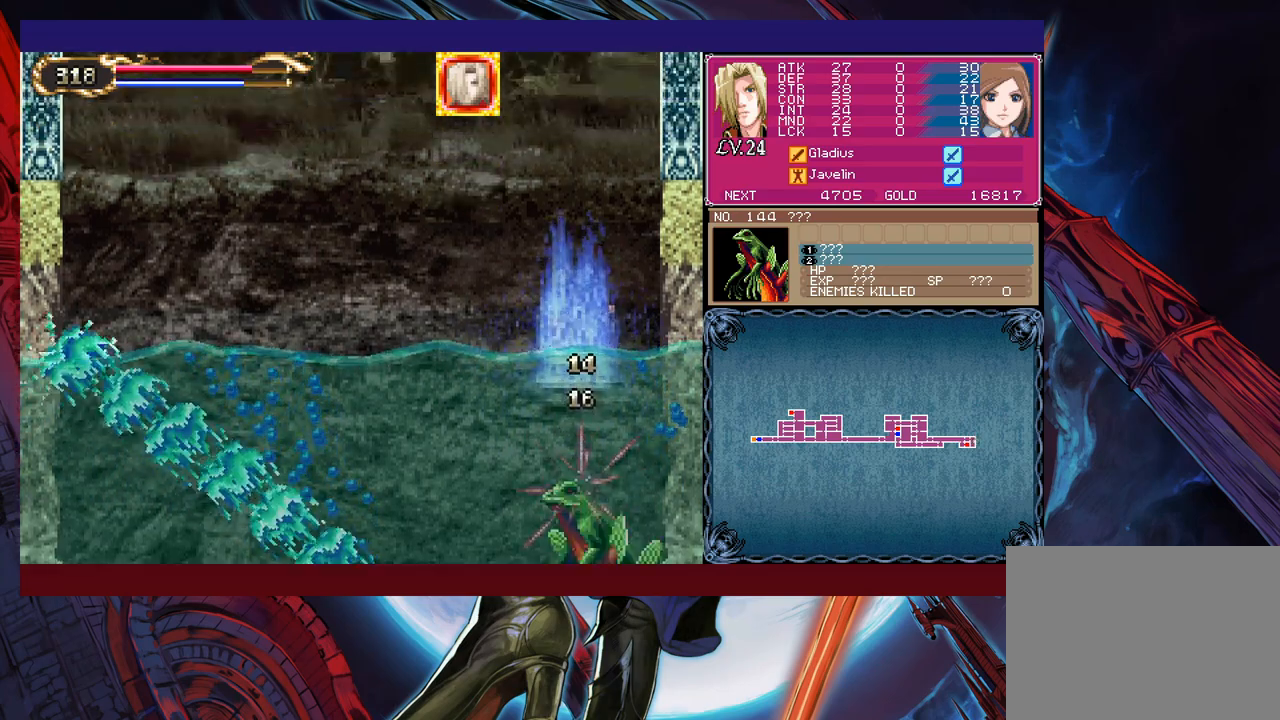
{"buttons": [], "left_stick": "down", "events": [[17, "B", "down"], [117, "B", "up"], [183, "B", "down"], [283, "B", "up"], [367, "B", "down"], [467, "B", "up"]]}
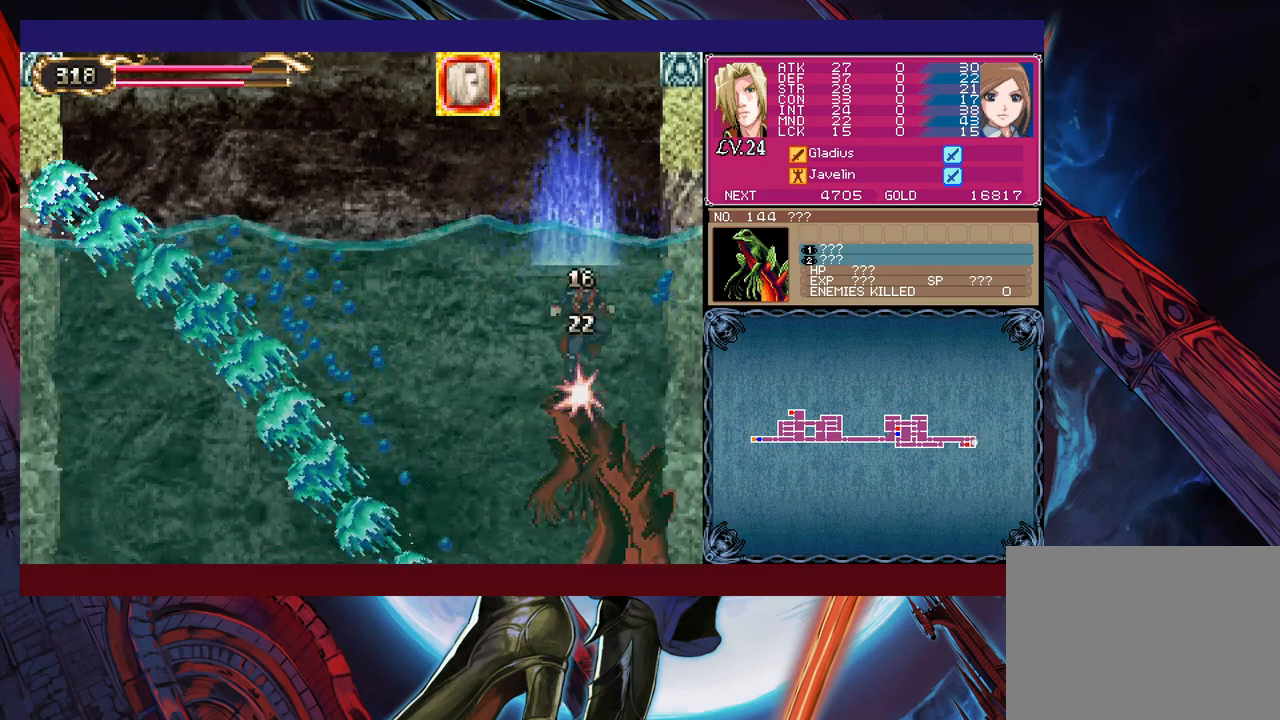
{"buttons": [], "left_stick": "down", "events": [[33, "B", "down"], [133, "B", "up"], [217, "B", "down"], [317, "B", "up"], [367, "B", "down"], [467, "B", "up"]]}
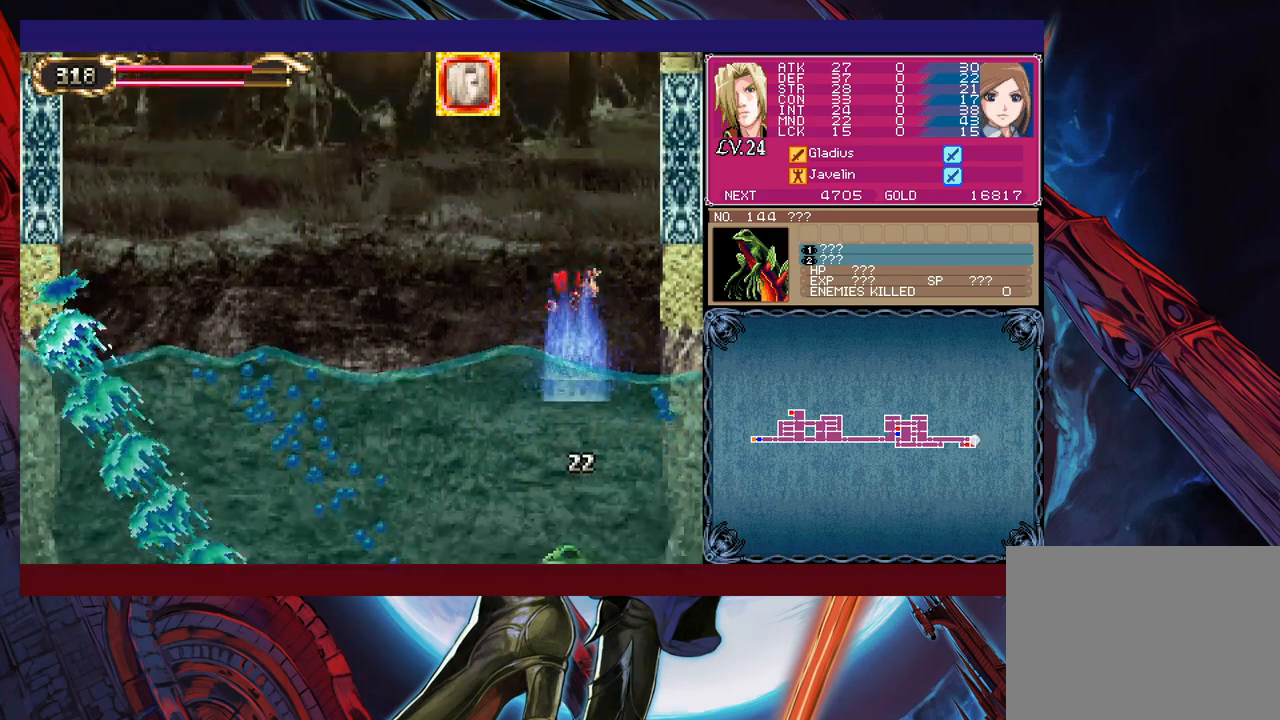
{"buttons": [], "left_stick": "down", "events": [[33, "B", "down"], [133, "B", "up"], [217, "B", "down"], [283, "B", "up"], [367, "B", "down"], [467, "B", "up"]]}
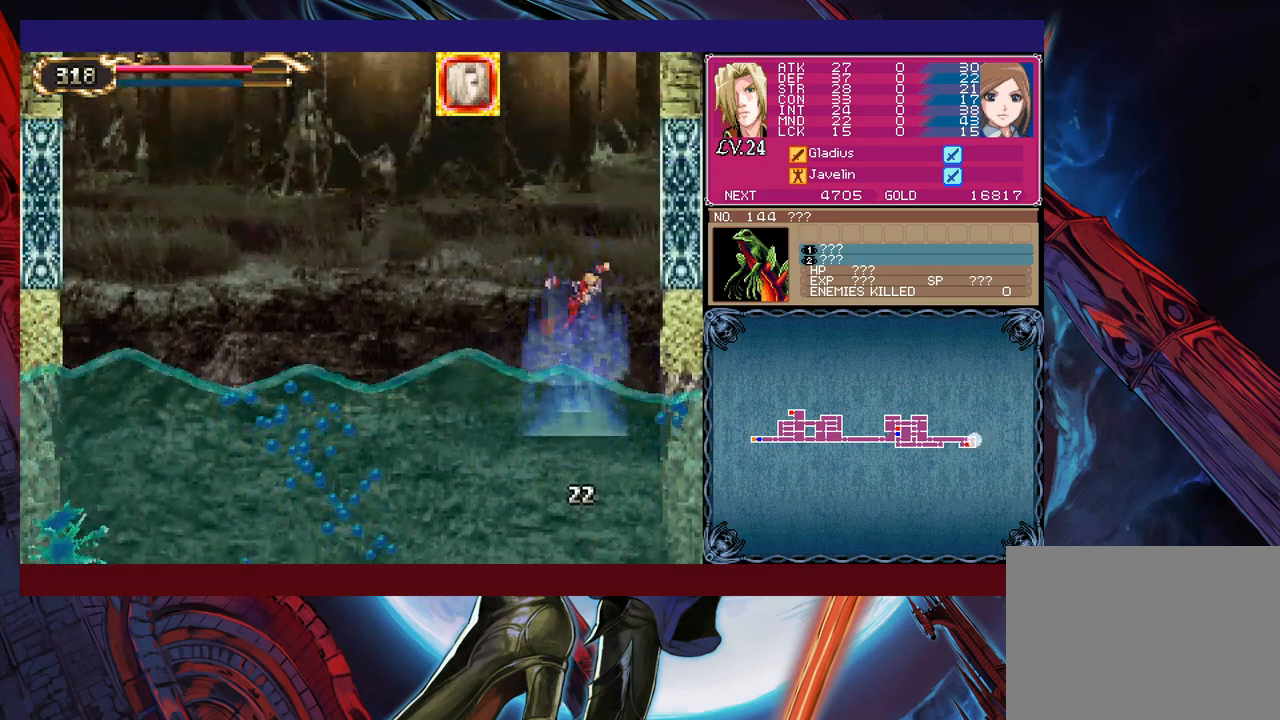
{"buttons": [], "left_stick": "down", "events": [[33, "B", "down"], [117, "B", "up"], [217, "B", "down"], [283, "B", "up"], [367, "B", "down"], [433, "B", "up"]]}
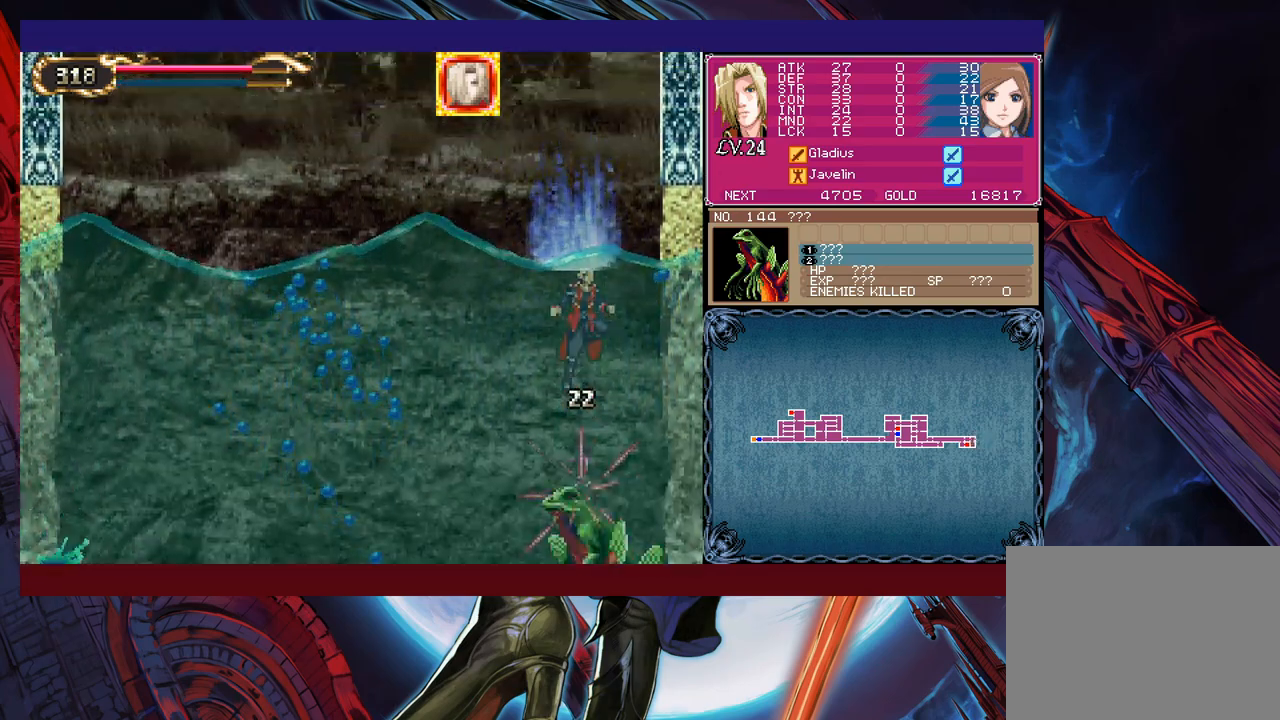
{"buttons": [], "left_stick": "down", "events": [[17, "B", "down"], [117, "B", "up"], [183, "B", "down"], [267, "B", "up"], [367, "B", "down"], [433, "B", "up"]]}
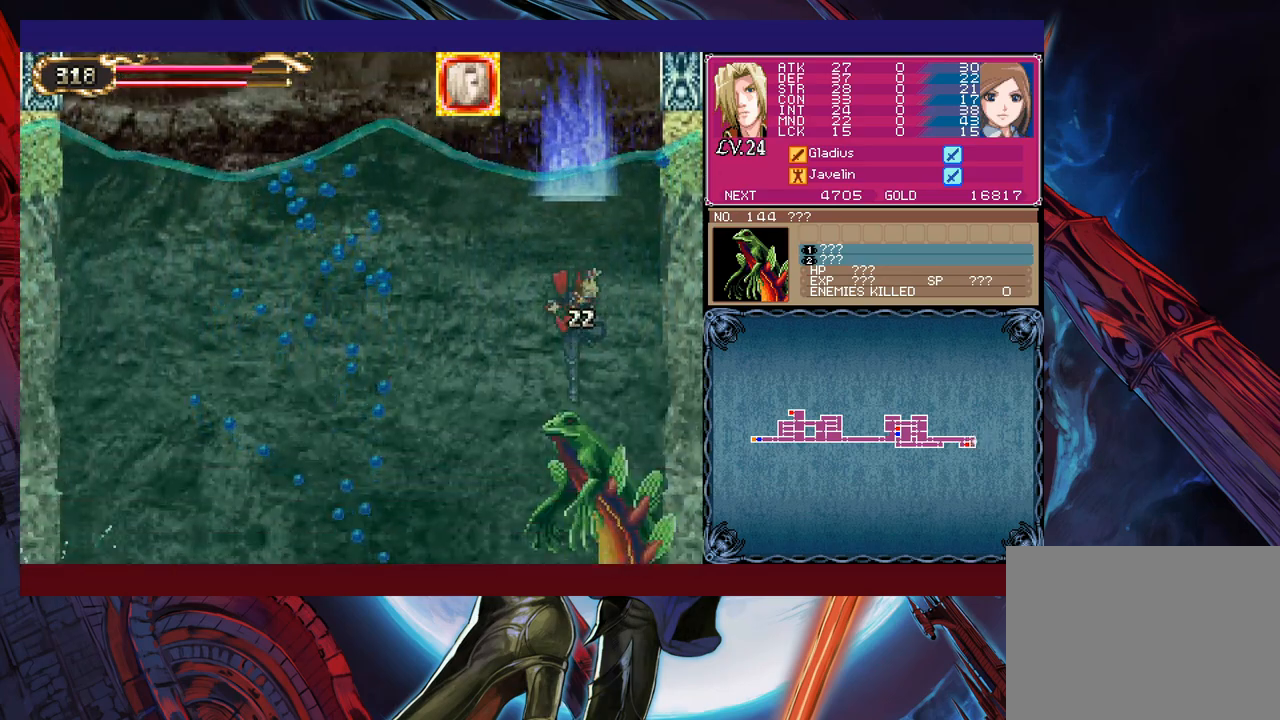
{"buttons": [], "left_stick": "down", "events": [[17, "B", "down"], [117, "B", "up"], [183, "B", "down"], [267, "B", "up"], [367, "B", "down"], [433, "B", "up"]]}
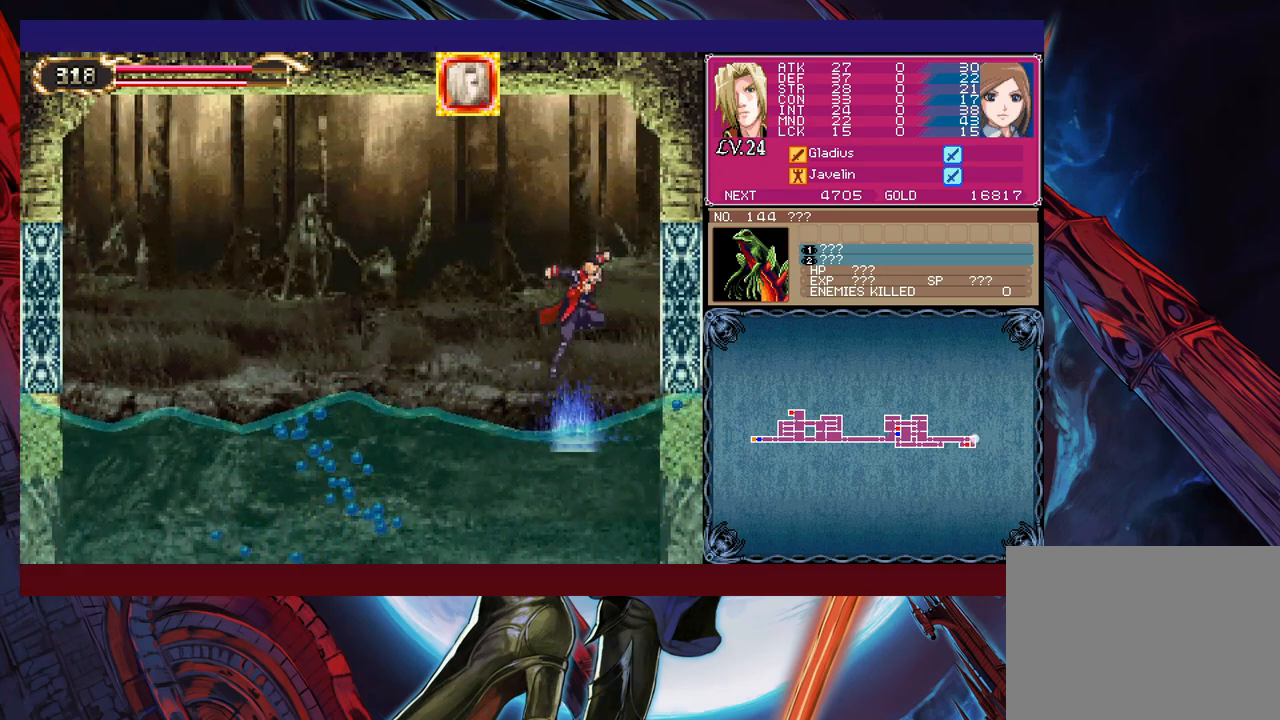
{"buttons": [], "left_stick": "down", "events": [[33, "B", "down"], [117, "B", "up"], [183, "B", "down"], [267, "B", "up"], [383, "B", "down"], [467, "B", "up"]]}
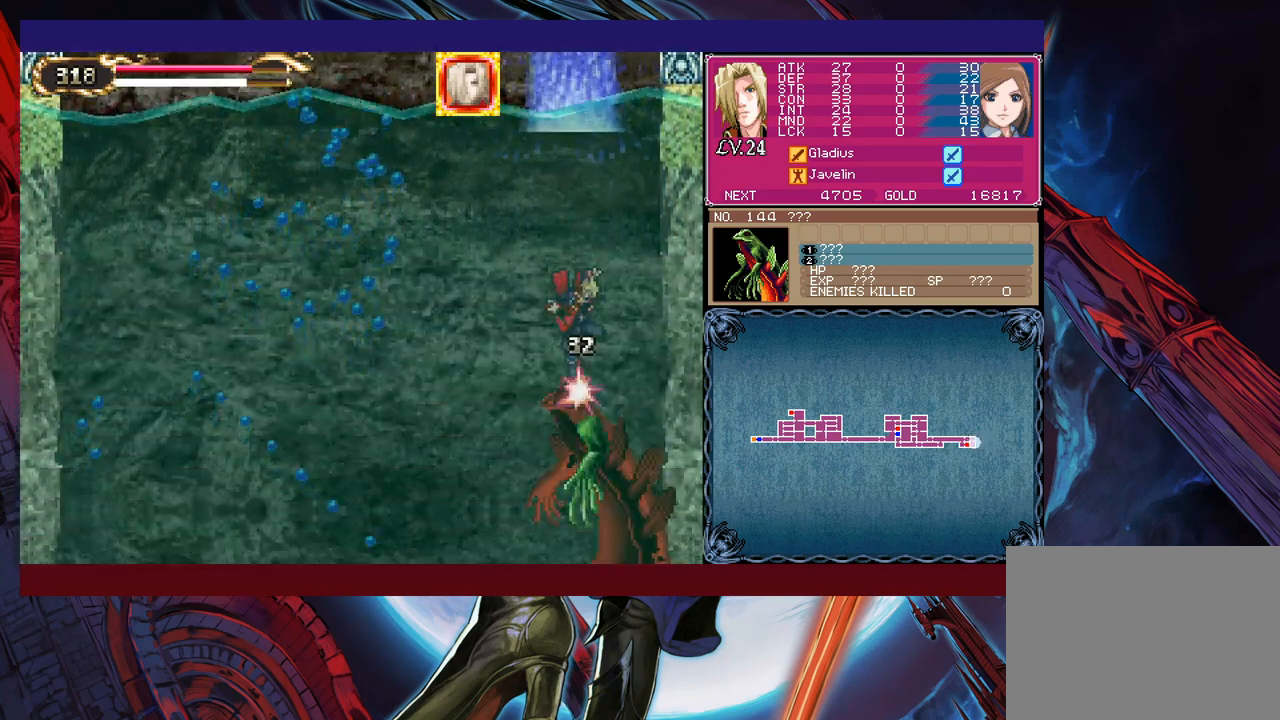
{"buttons": [], "left_stick": "down", "events": [[33, "B", "down"], [117, "B", "up"], [217, "B", "down"], [267, "B", "up"], [367, "B", "down"], [433, "B", "up"]]}
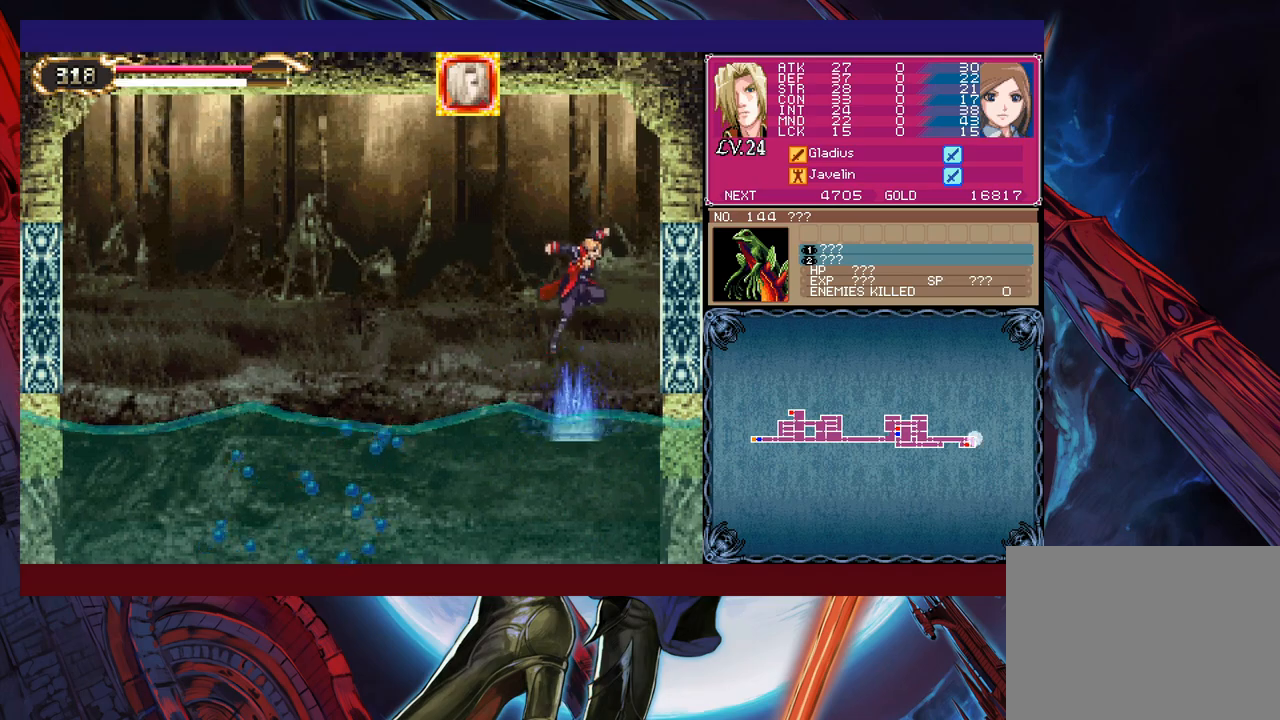
{"buttons": [], "left_stick": "down", "events": [[17, "B", "down"], [117, "B", "up"], [183, "B", "down"], [267, "B", "up"], [367, "B", "down"], [467, "B", "up"]]}
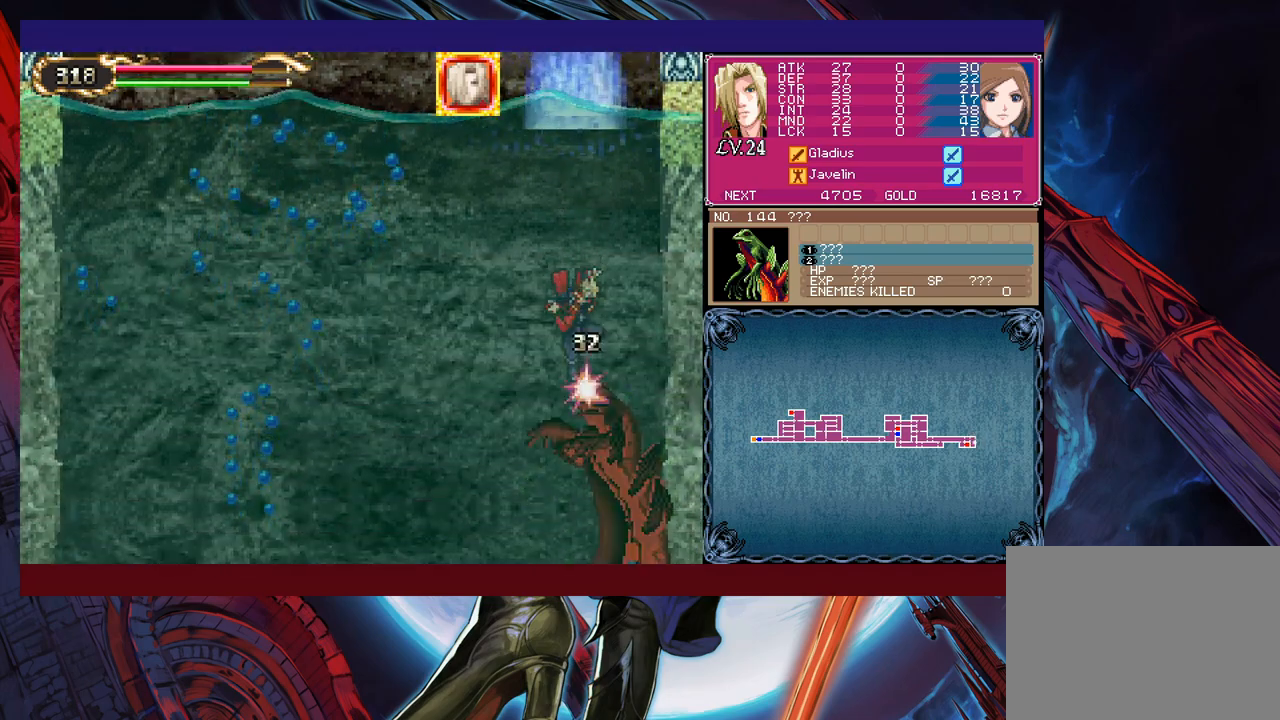
{"buttons": [], "left_stick": "center", "events": [[67, "B", "down"], [117, "B", "up"], [383, "left_stick", "center"]]}
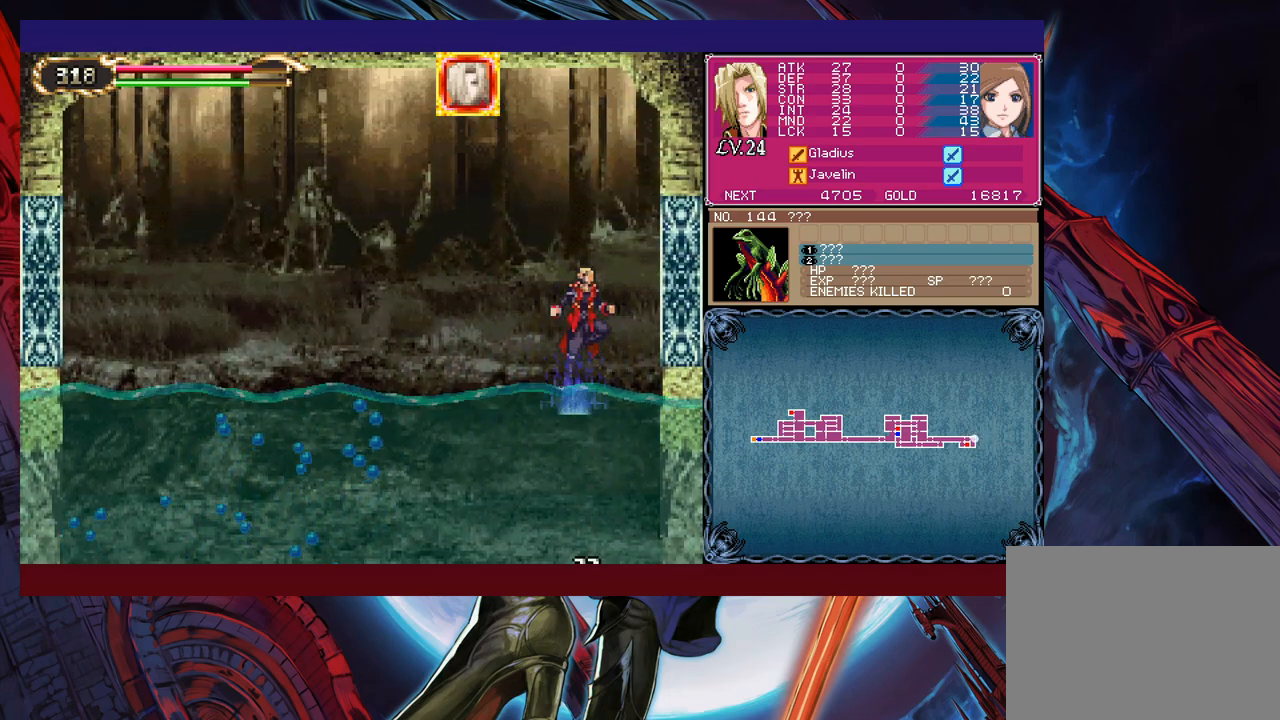
{"buttons": ["B"], "left_stick": "right", "events": [[17, "left_stick", "left"], [367, "left_stick", "center"], [417, "left_stick", "right"], [433, "B", "down"]]}
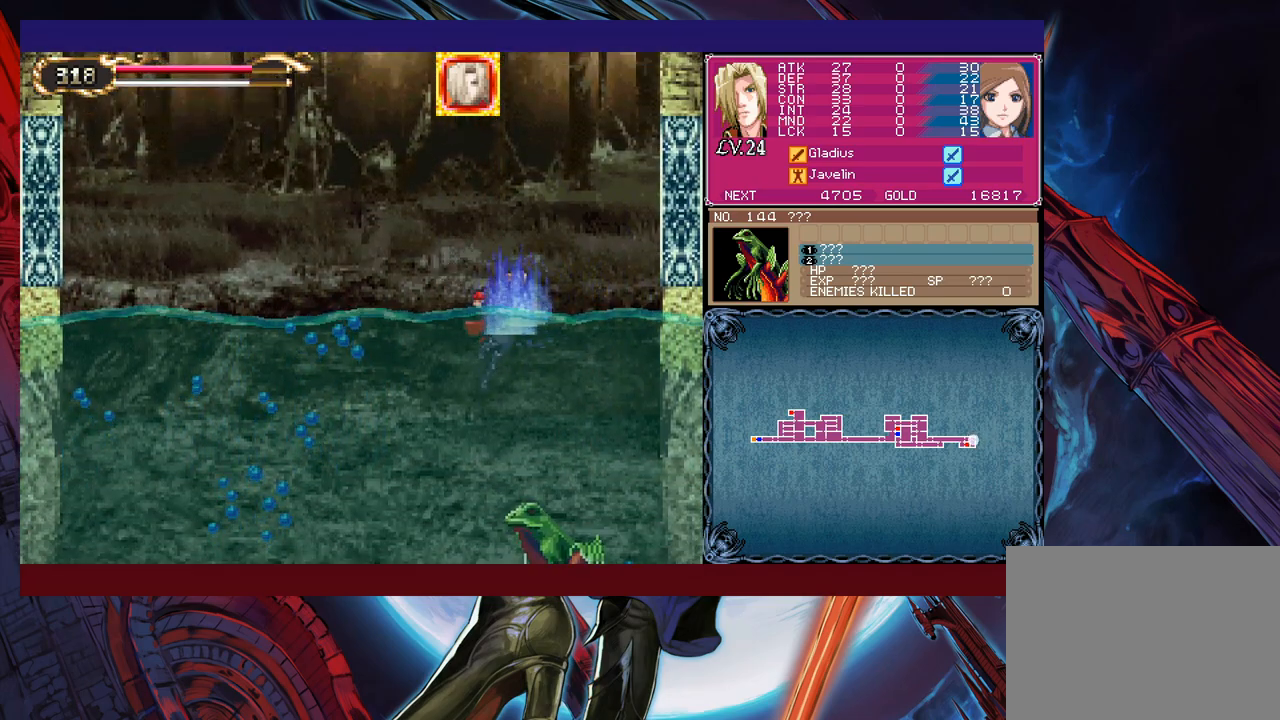
{"buttons": [], "left_stick": "right", "events": [[117, "left_stick", "up-left"], [217, "left_stick", "center"], [267, "left_stick", "right"], [467, "B", "up"]]}
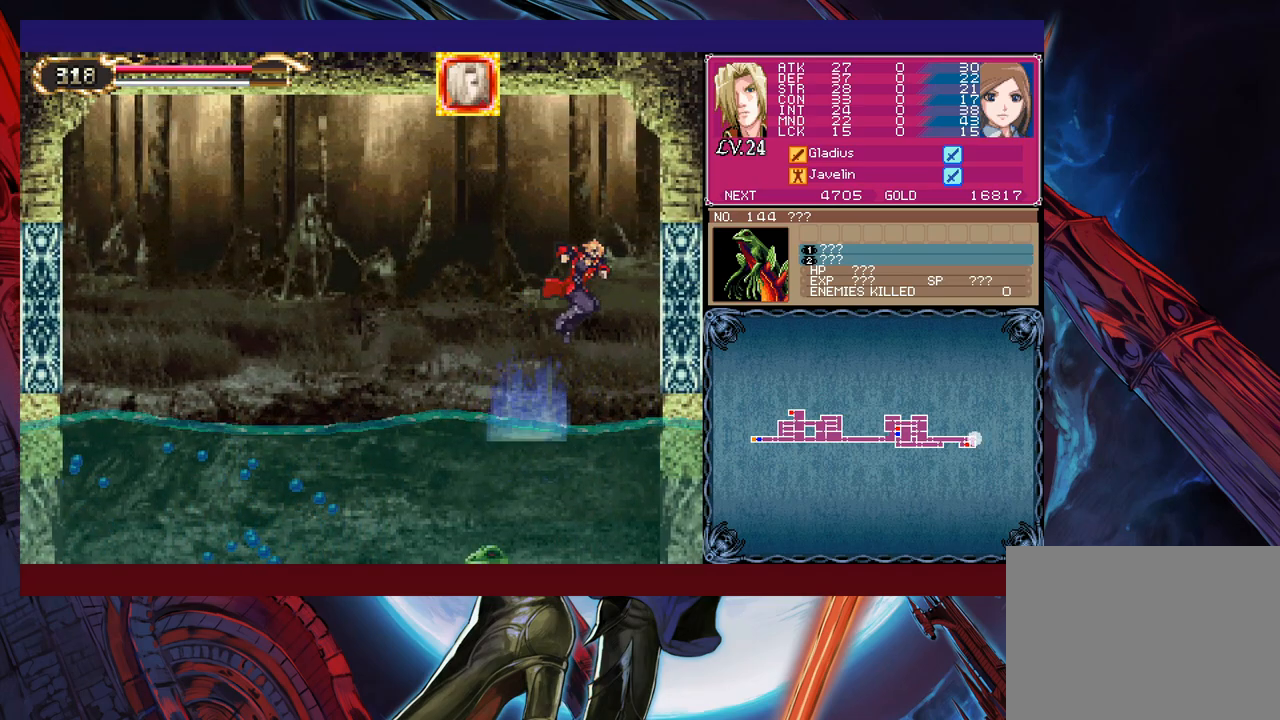
{"buttons": ["B"], "left_stick": "left", "events": [[267, "left_stick", "center"], [333, "left_stick", "left"], [383, "B", "down"]]}
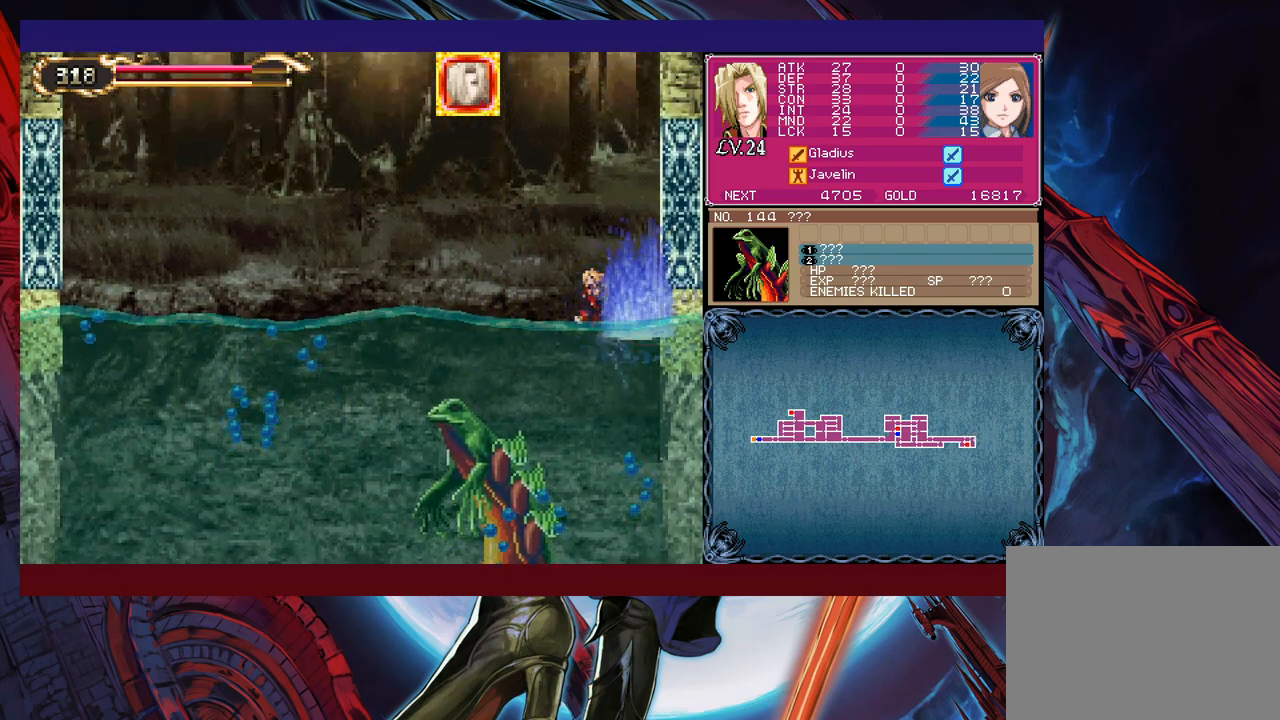
{"buttons": ["B"], "left_stick": "right", "events": [[367, "left_stick", "right"]]}
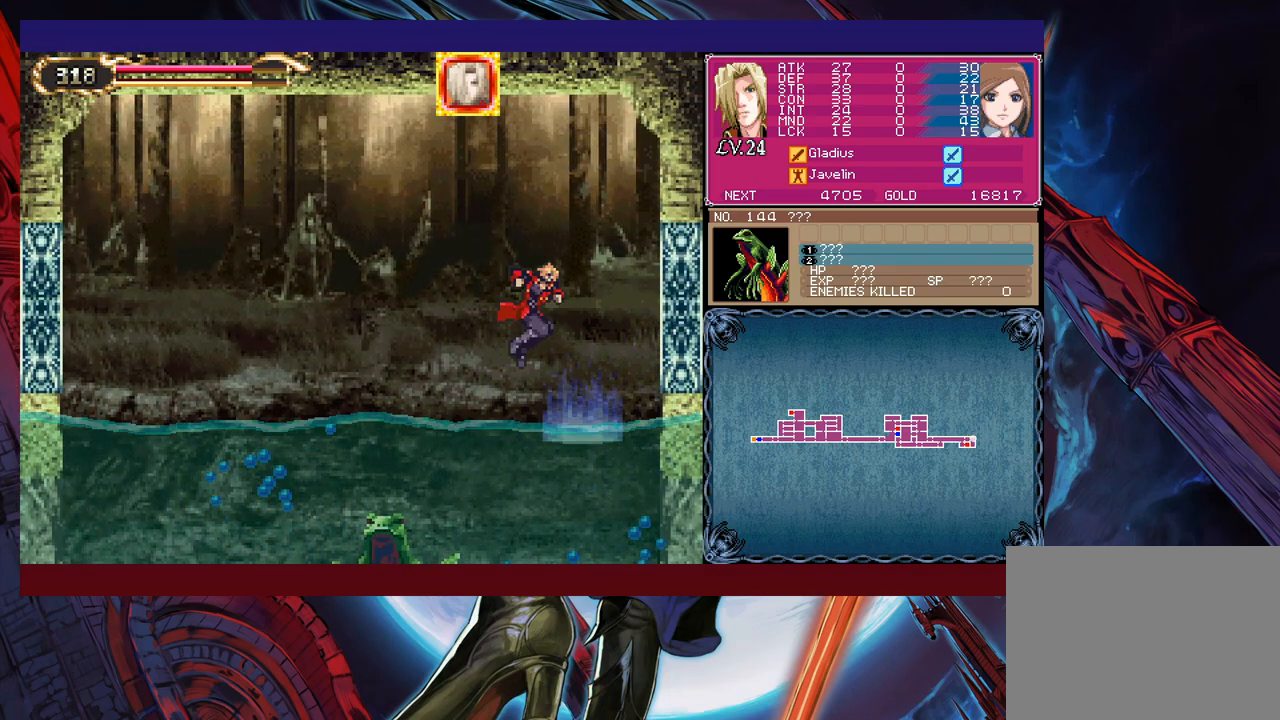
{"buttons": ["X"], "left_stick": "up-left", "events": [[117, "B", "up"], [417, "left_stick", "up-left"], [483, "X", "down"]]}
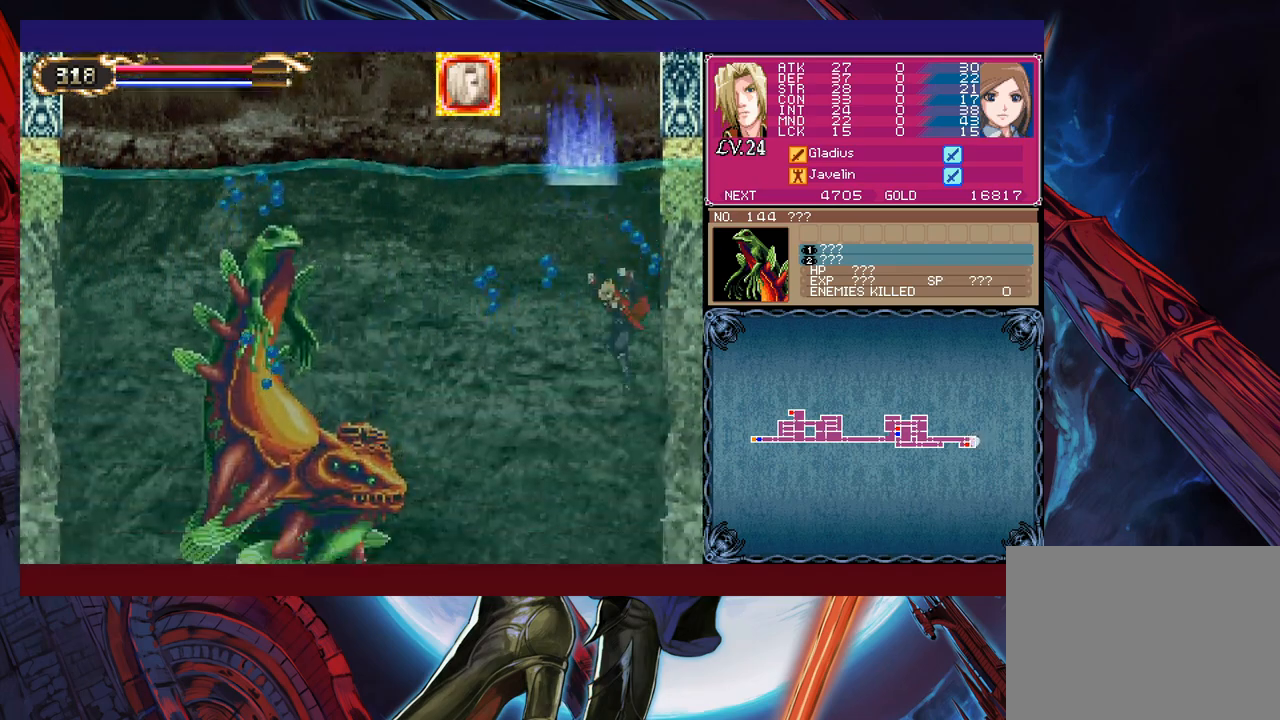
{"buttons": [], "left_stick": "center", "events": [[117, "X", "up"], [117, "left_stick", "up-right"], [217, "left_stick", "left"], [367, "left_stick", "center"]]}
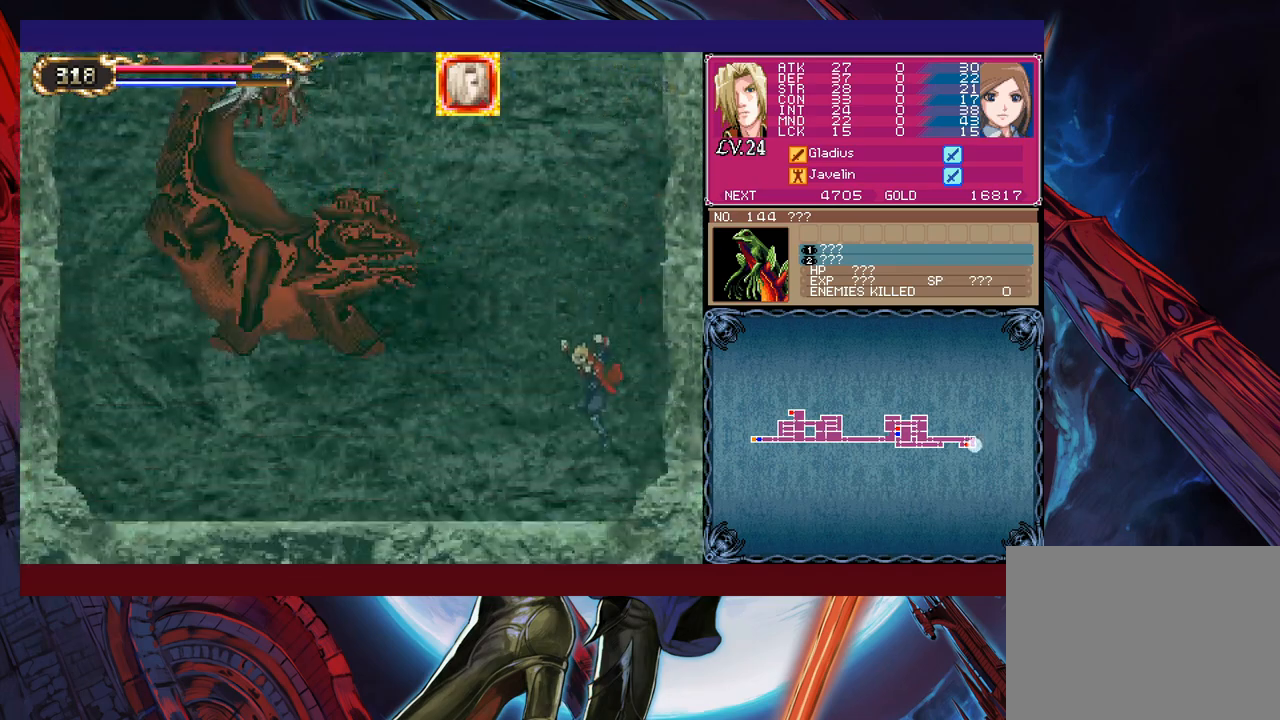
{"buttons": ["B"], "left_stick": "up-left", "events": [[183, "B", "down"], [267, "left_stick", "left"], [317, "left_stick", "up-left"], [367, "B", "up"], [417, "B", "down"]]}
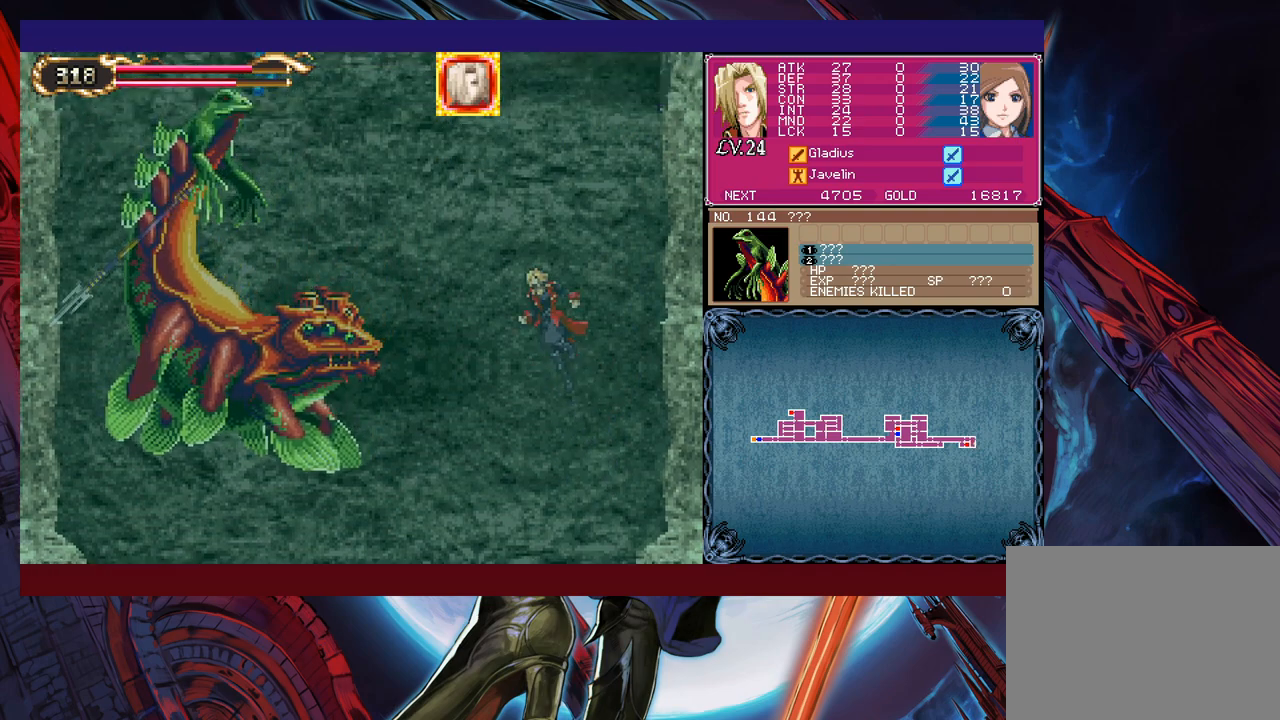
{"buttons": [], "left_stick": "center", "events": [[17, "B", "up"], [17, "X", "down"], [133, "X", "up"], [217, "left_stick", "up"], [317, "left_stick", "center"]]}
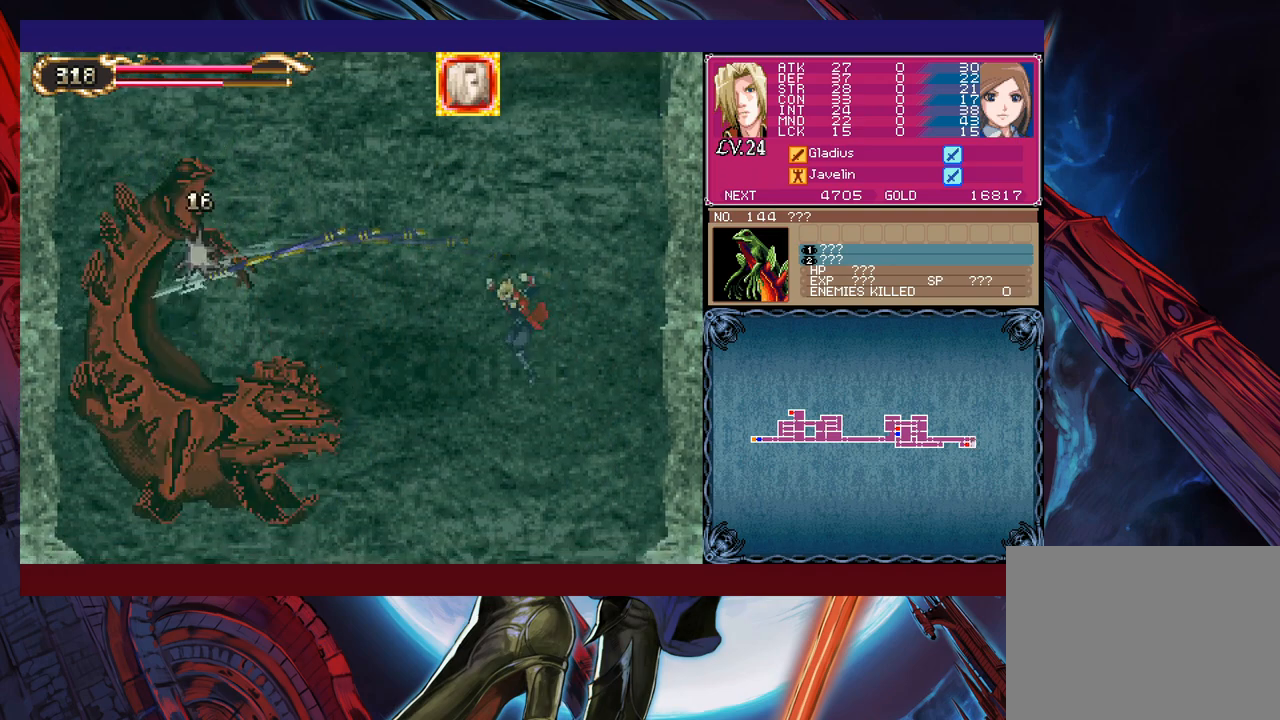
{"buttons": ["X"], "left_stick": "up-left", "events": [[283, "left_stick", "left"], [367, "B", "down"], [367, "left_stick", "up-left"], [467, "X", "down"], [483, "B", "up"]]}
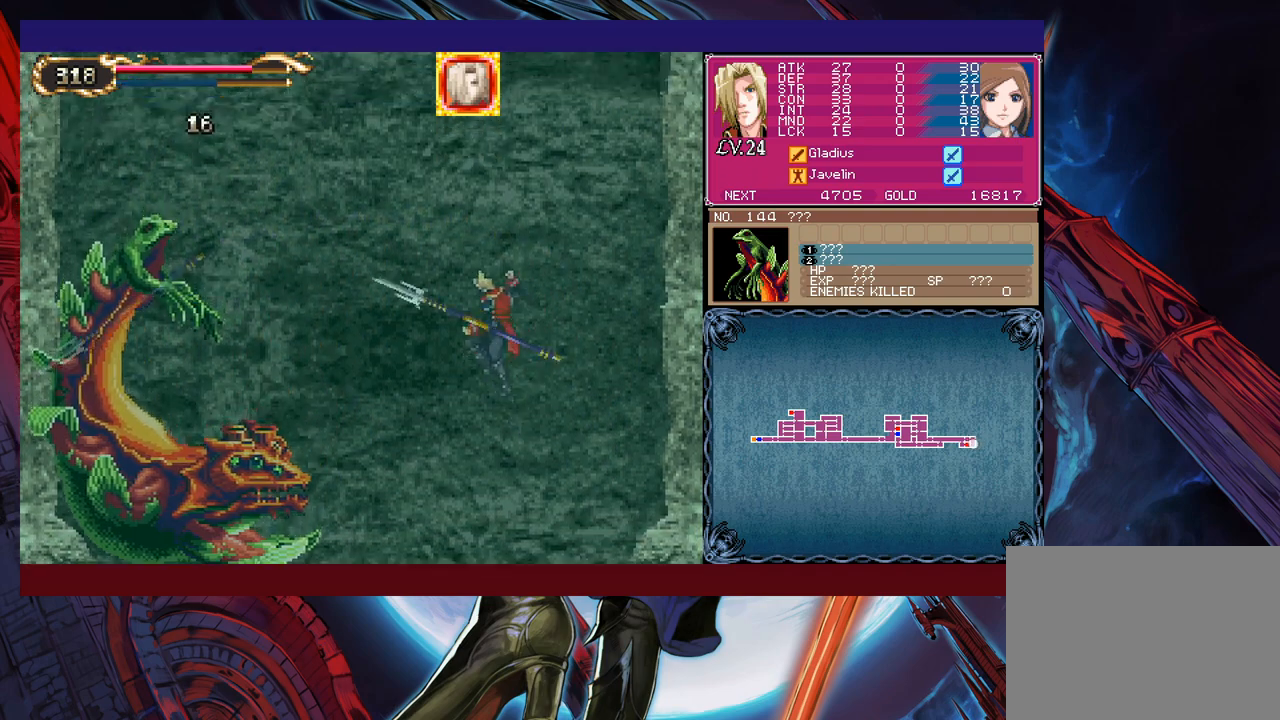
{"buttons": [], "left_stick": "left", "events": [[17, "X", "up"], [33, "left_stick", "up"], [217, "left_stick", "right"], [367, "left_stick", "center"], [467, "left_stick", "left"]]}
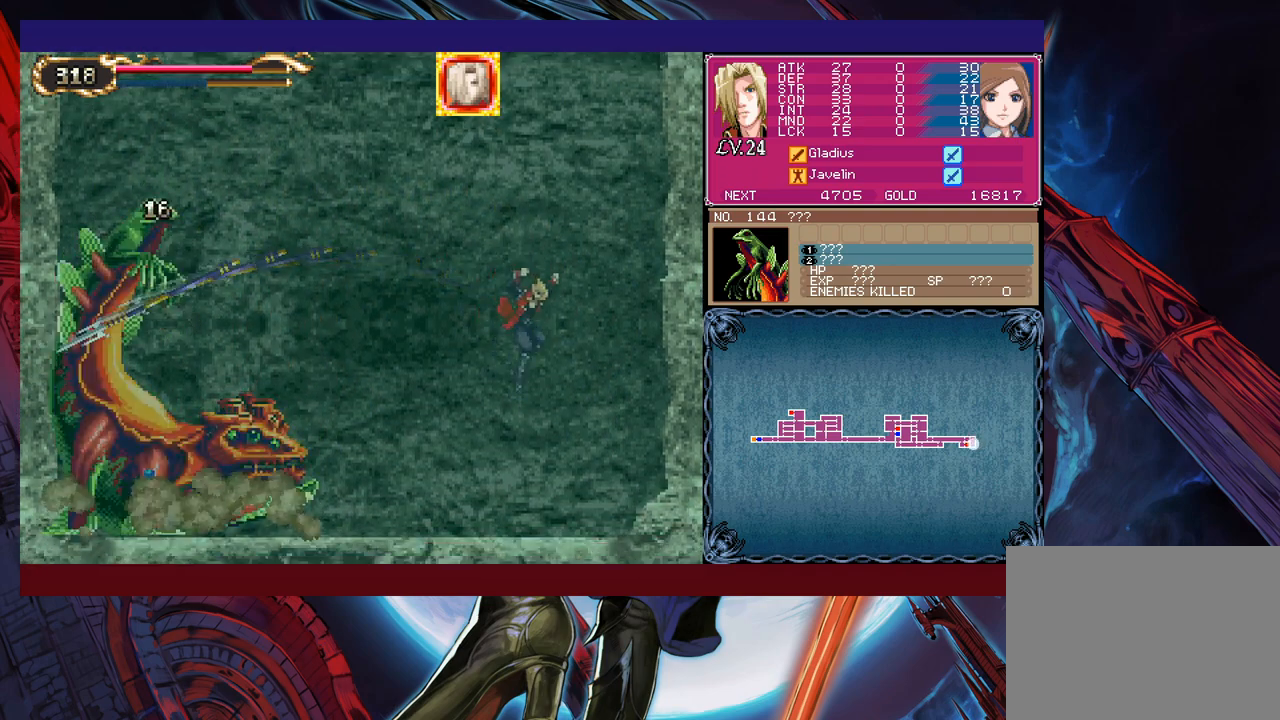
{"buttons": ["B"], "left_stick": "left", "events": [[133, "B", "down"], [417, "B", "up"], [433, "B", "down"]]}
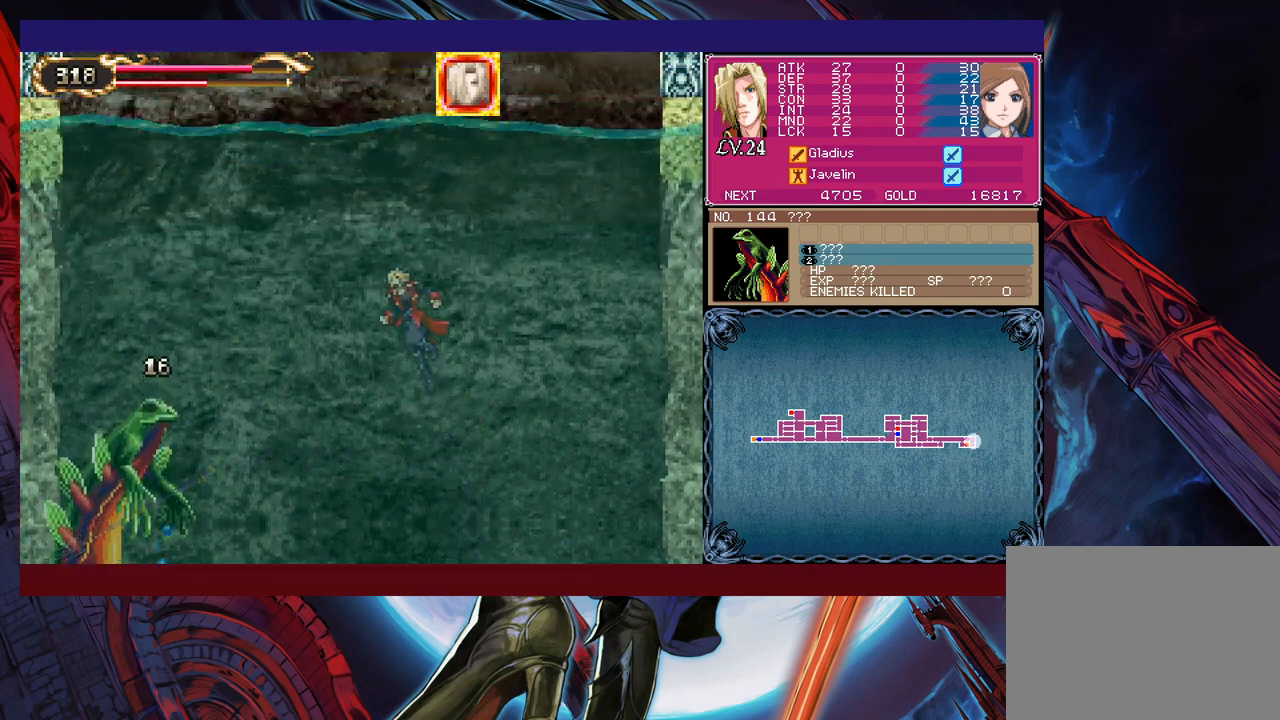
{"buttons": ["B"], "left_stick": "left", "events": [[117, "B", "up"], [333, "B", "down"]]}
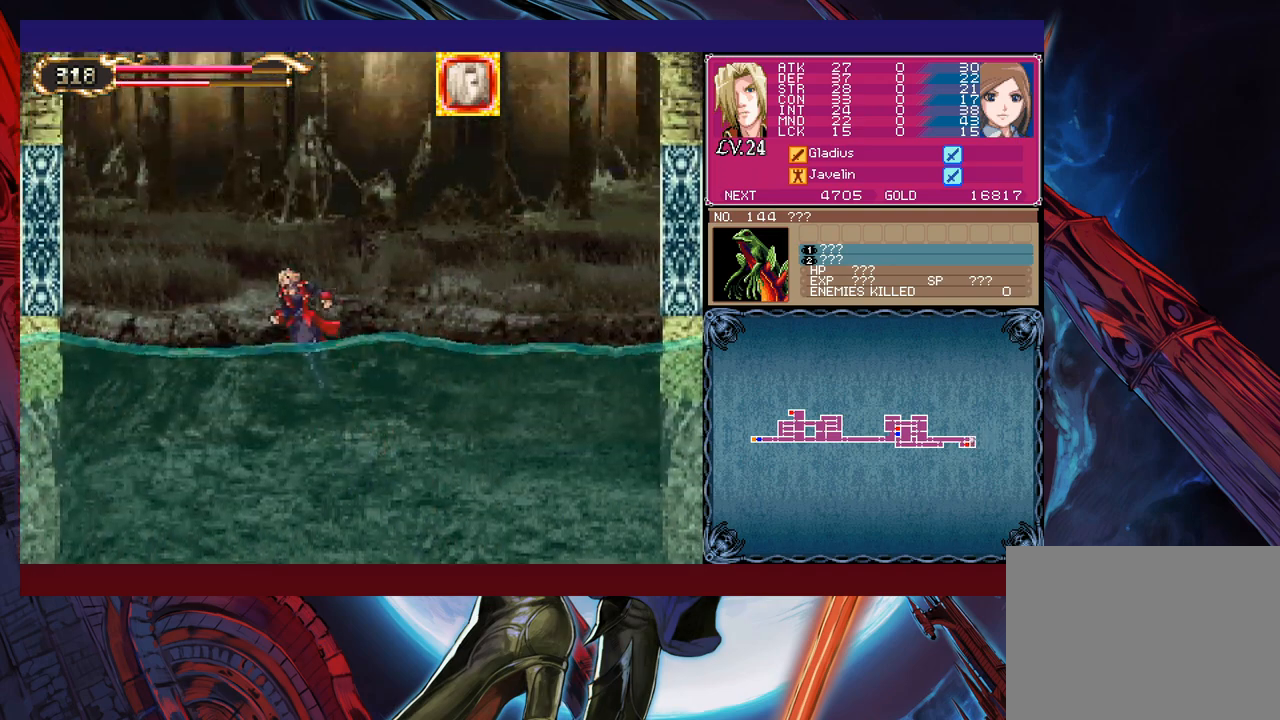
{"buttons": [], "left_stick": "left", "events": [[267, "B", "up"]]}